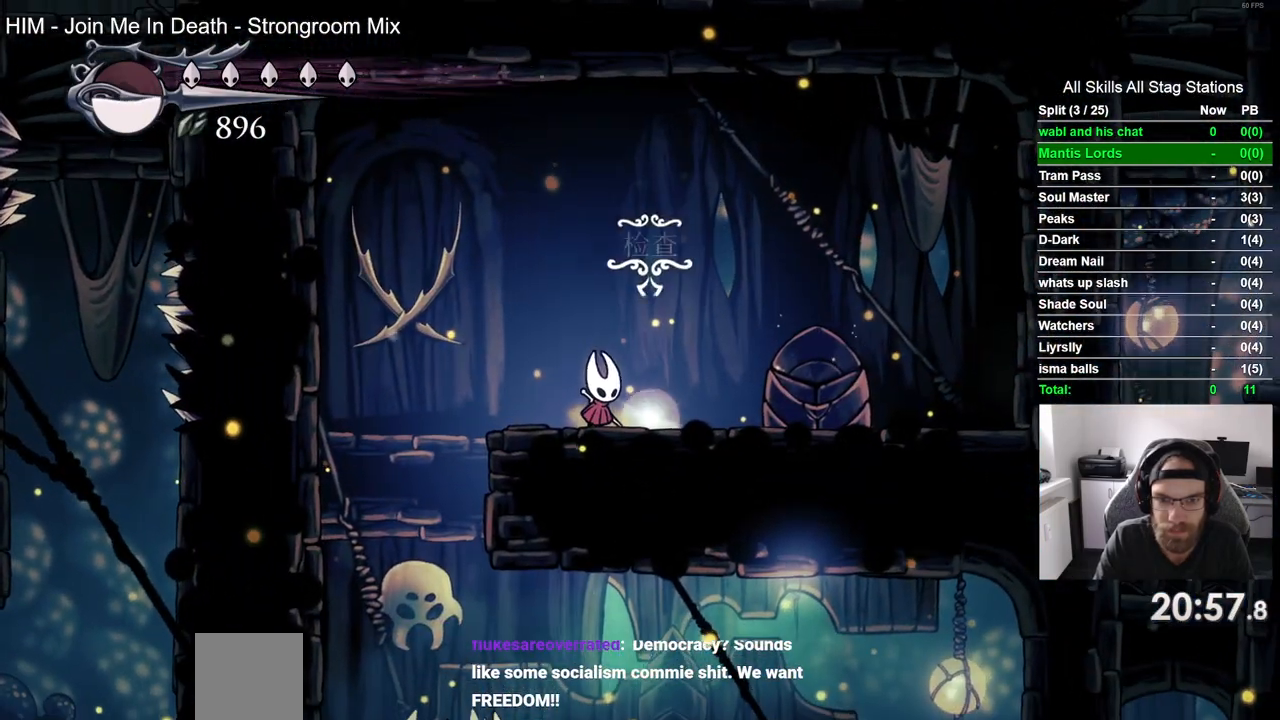
Gameplay with a controller (PlayStation layout); each line is a JSON object with the inputs held at the frame after it. "events" lists button and stick changes between this image and that frame as [ms after this image, input, new state], when the widget could be followed in between.
{"buttons": [], "left_stick": "center", "right_stick": "center", "events": []}
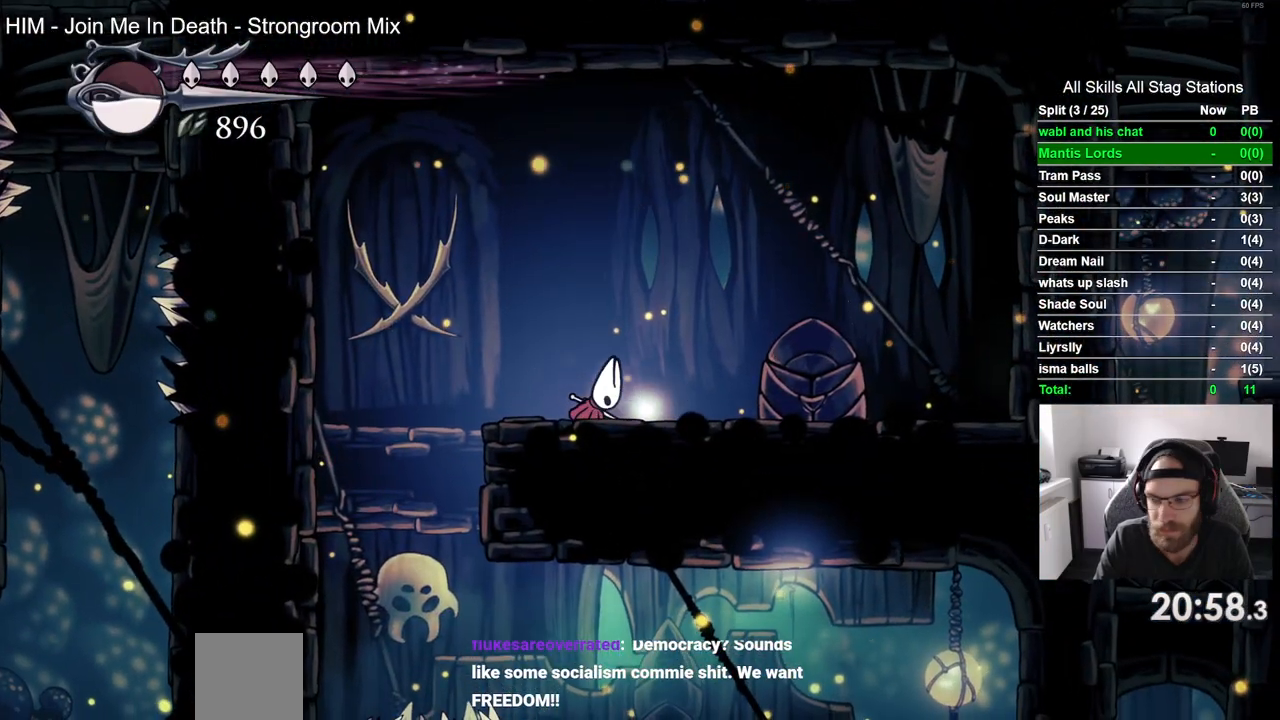
{"buttons": [], "left_stick": "center", "right_stick": "center", "events": []}
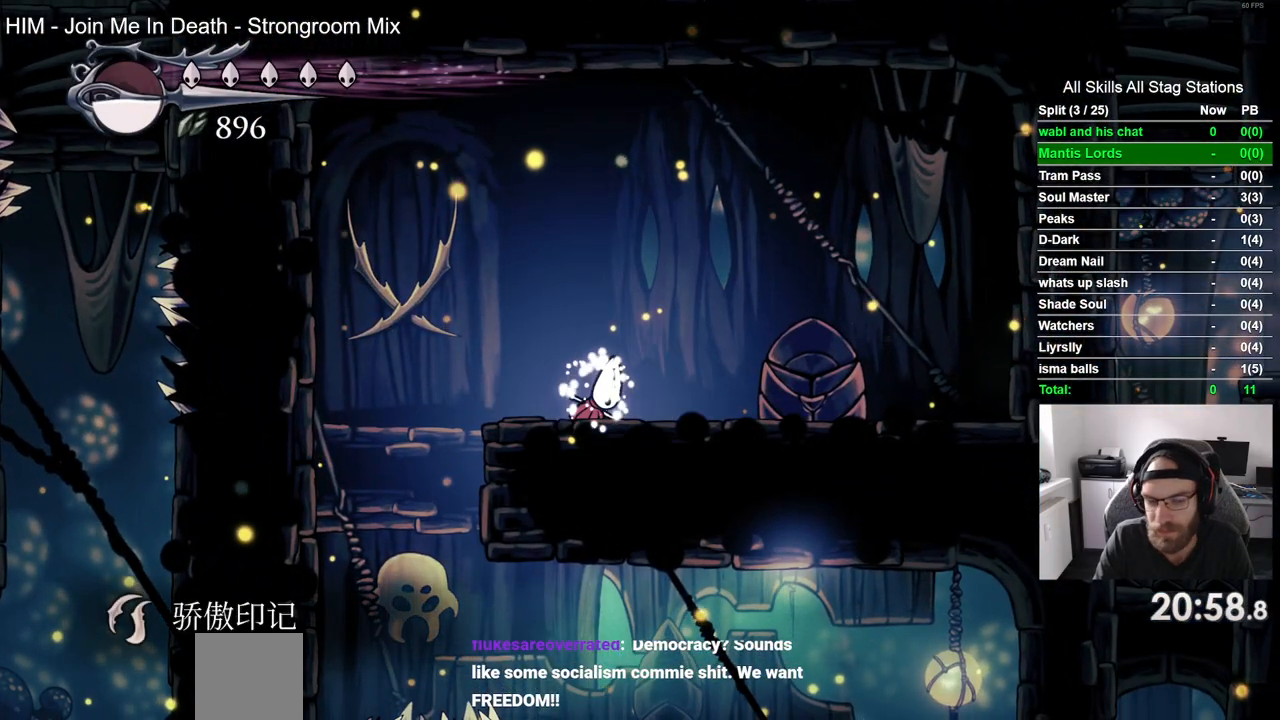
{"buttons": [], "left_stick": "center", "right_stick": "center", "events": [[133, "START", "down"], [233, "START", "up"], [333, "START", "down"], [433, "START", "up"]]}
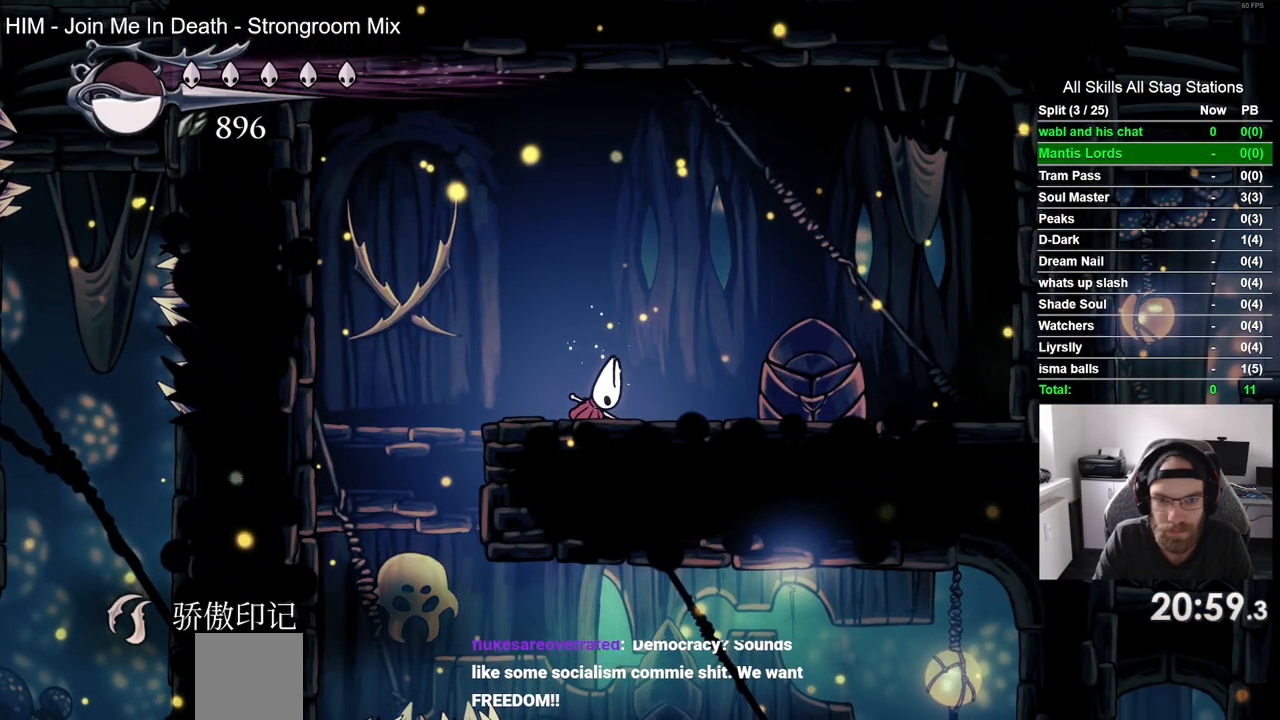
{"buttons": ["START"], "left_stick": "center", "right_stick": "center", "events": [[33, "START", "down"], [150, "START", "up"], [283, "START", "down"], [367, "START", "up"], [500, "START", "down"]]}
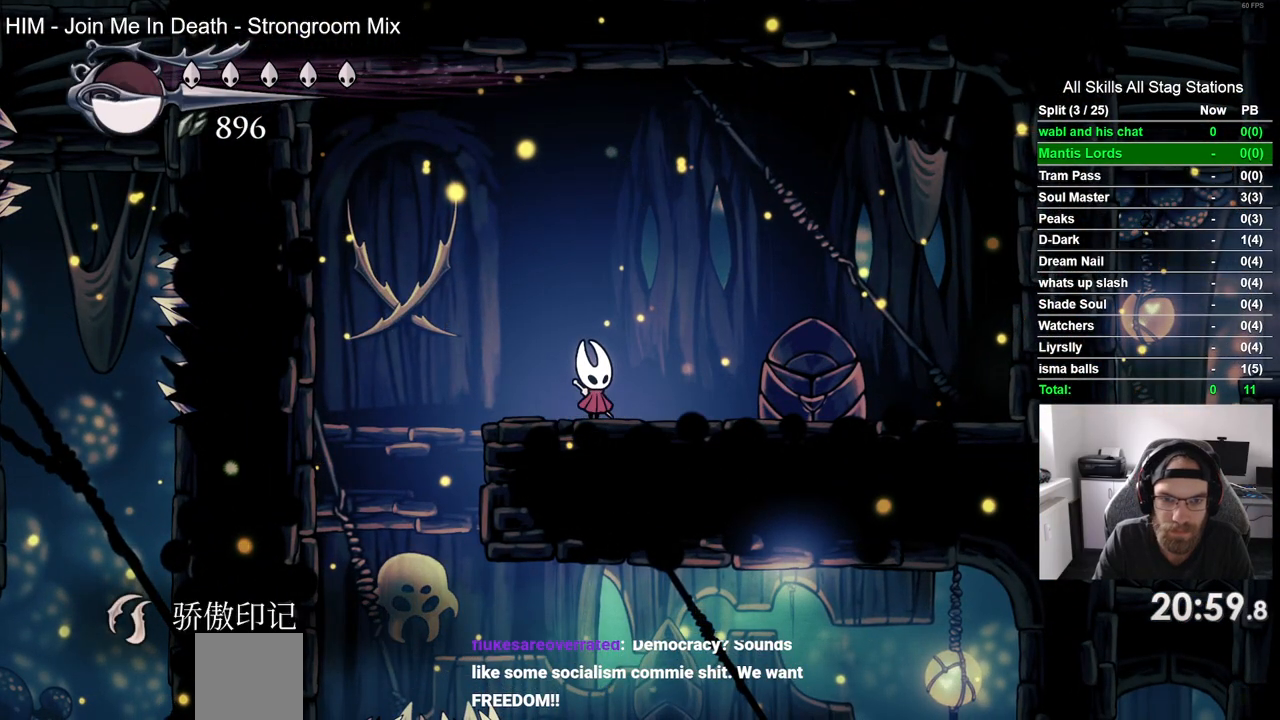
{"buttons": ["DPAD_UP"], "left_stick": "center", "right_stick": "center", "events": [[50, "START", "up"], [500, "DPAD_UP", "down"]]}
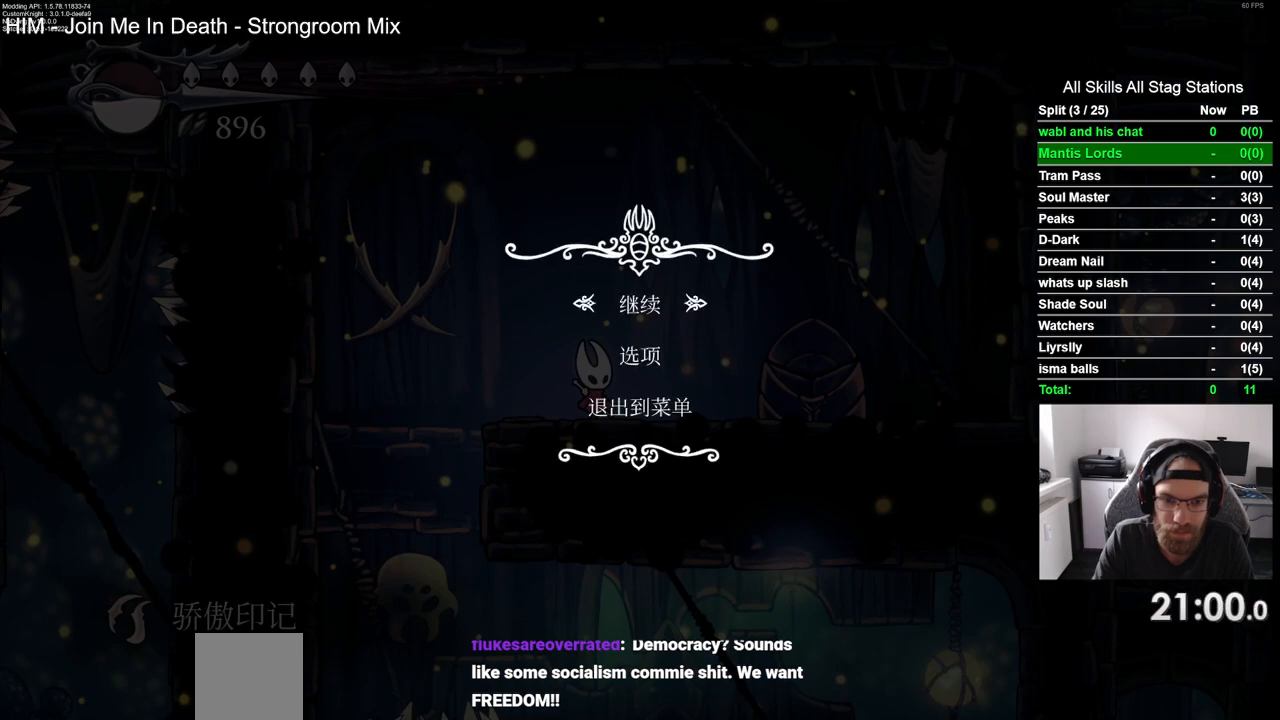
{"buttons": [], "left_stick": "center", "right_stick": "center", "events": [[100, "CROSS", "down"], [100, "DPAD_UP", "up"], [233, "CROSS", "up"]]}
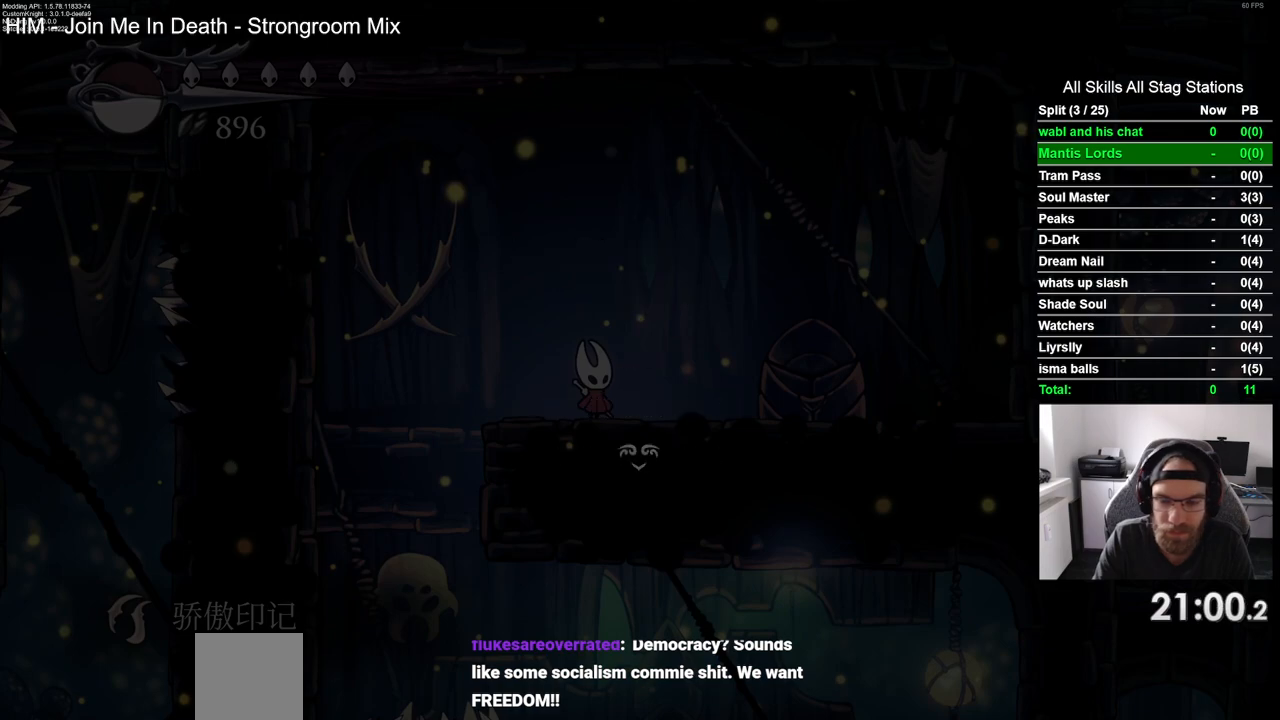
{"buttons": [], "left_stick": "center", "right_stick": "center", "events": []}
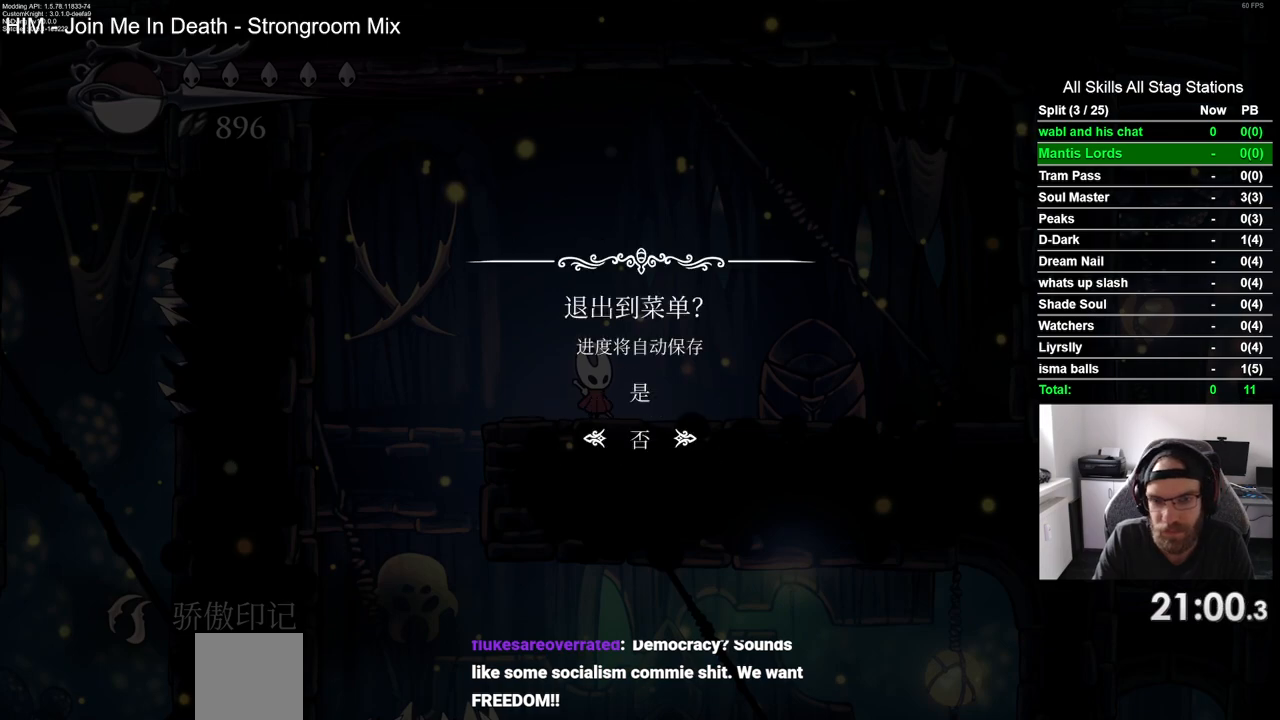
{"buttons": [], "left_stick": "center", "right_stick": "center", "events": [[83, "DPAD_UP", "down"], [200, "DPAD_UP", "up"], [233, "CROSS", "down"], [300, "CROSS", "up"]]}
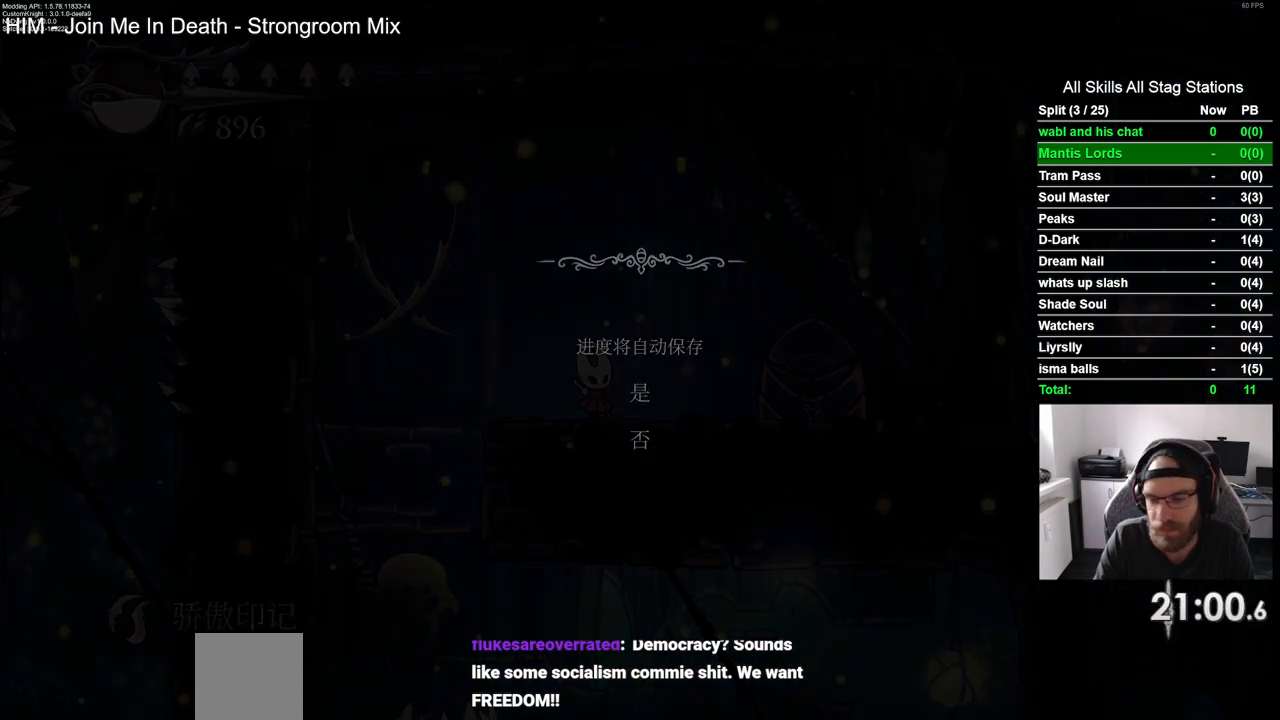
{"buttons": [], "left_stick": "center", "right_stick": "center", "events": []}
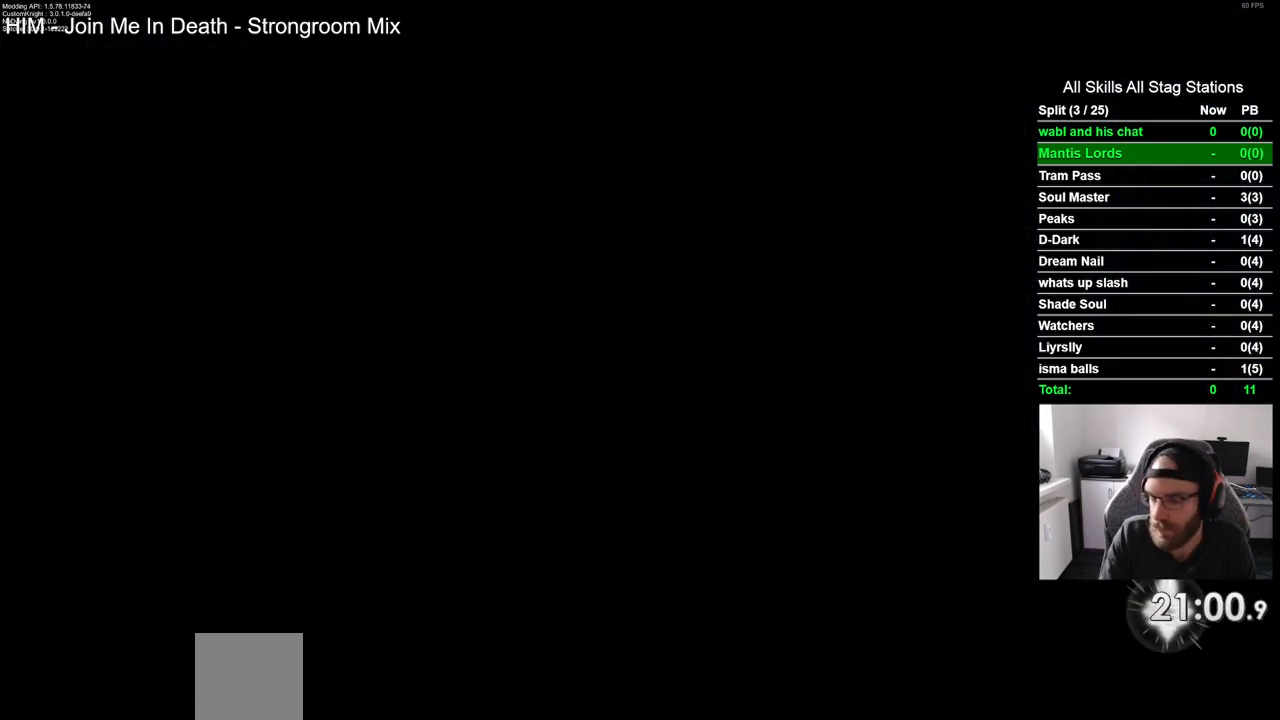
{"buttons": [], "left_stick": "center", "right_stick": "center", "events": []}
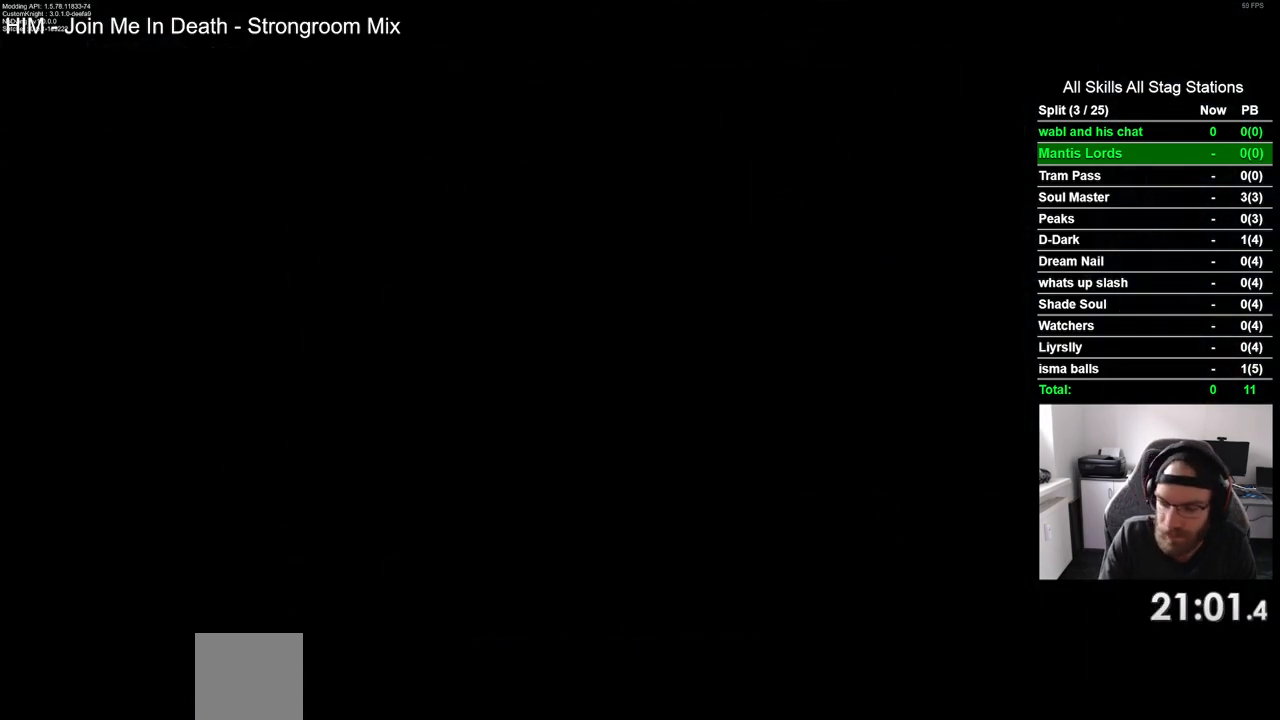
{"buttons": [], "left_stick": "center", "right_stick": "center", "events": []}
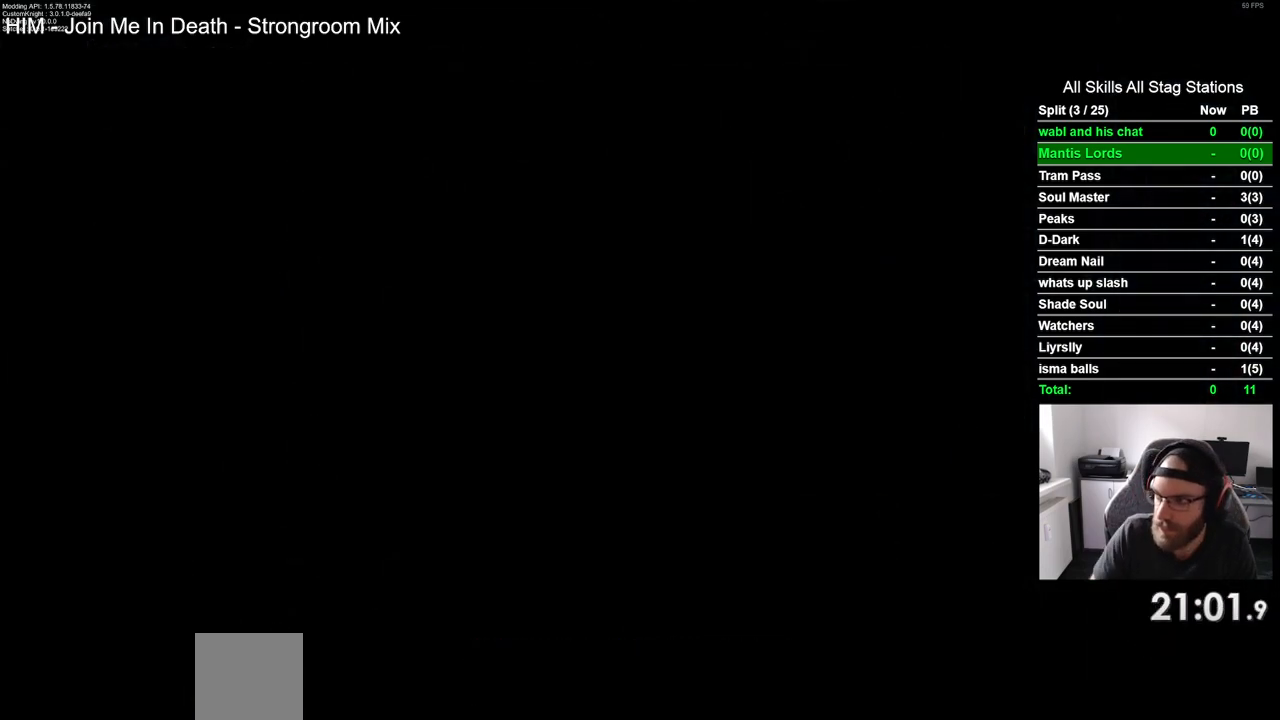
{"buttons": [], "left_stick": "center", "right_stick": "center", "events": []}
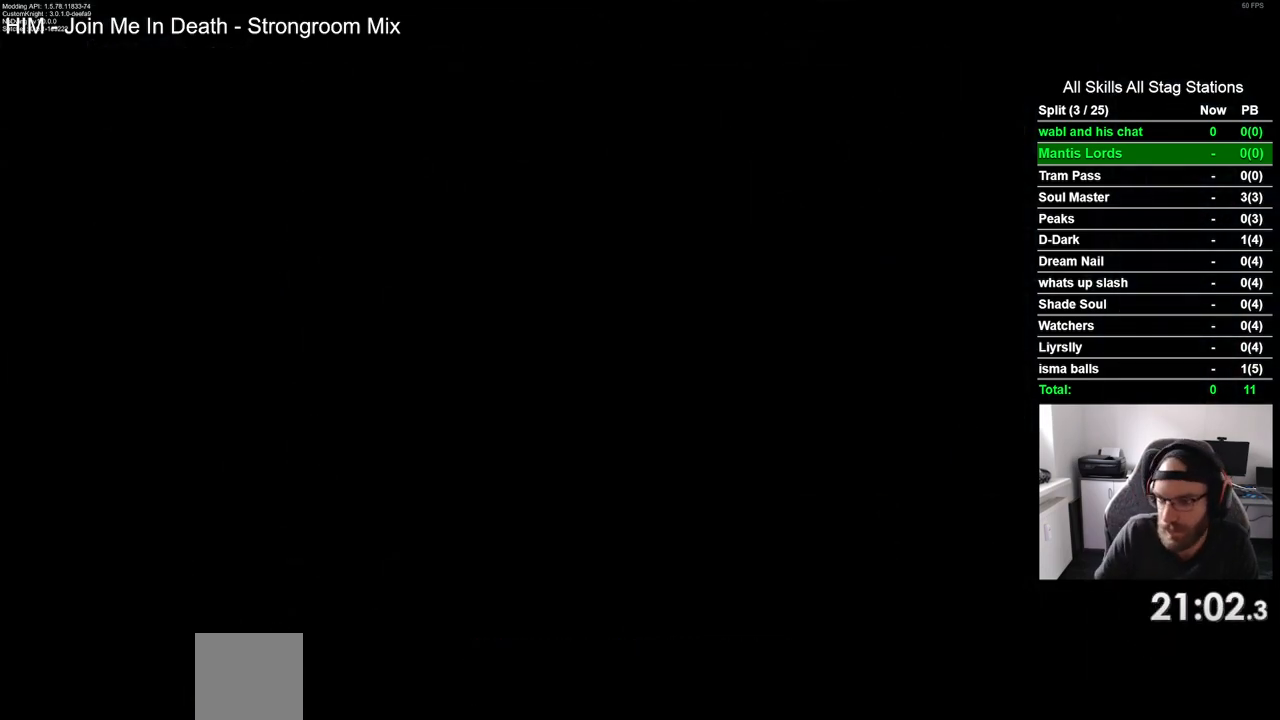
{"buttons": [], "left_stick": "center", "right_stick": "center", "events": []}
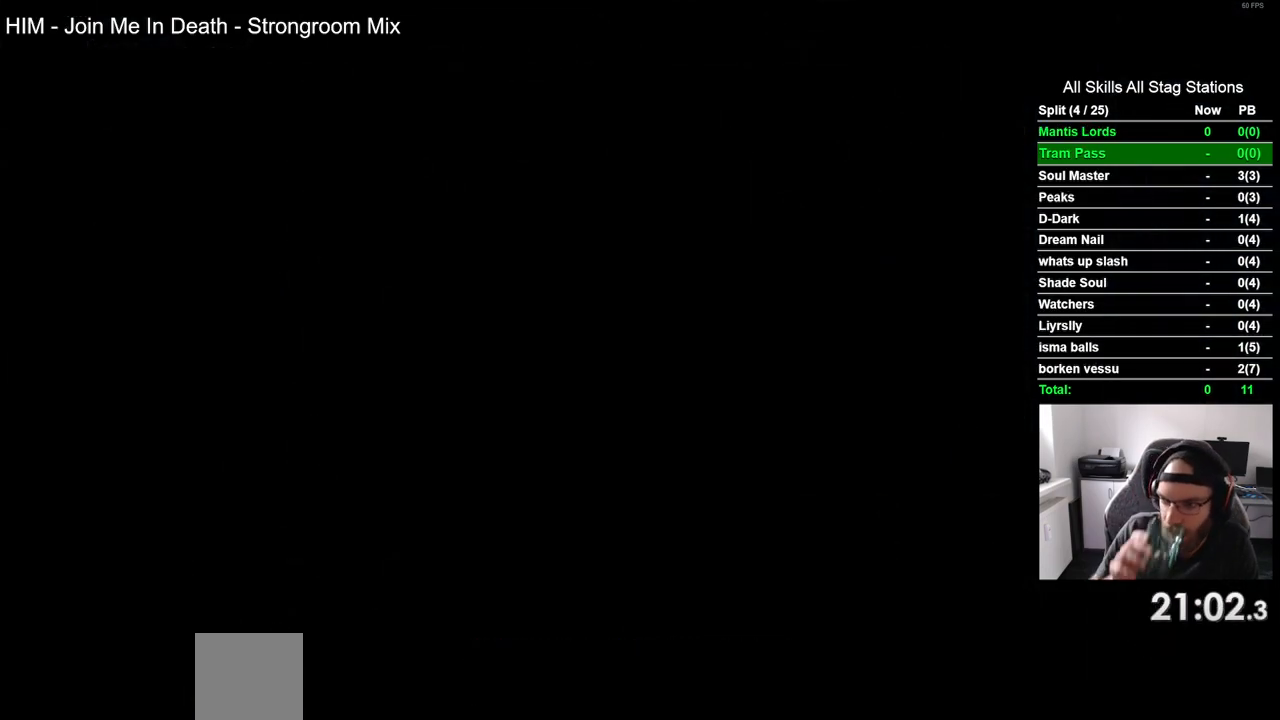
{"buttons": [], "left_stick": "center", "right_stick": "center", "events": []}
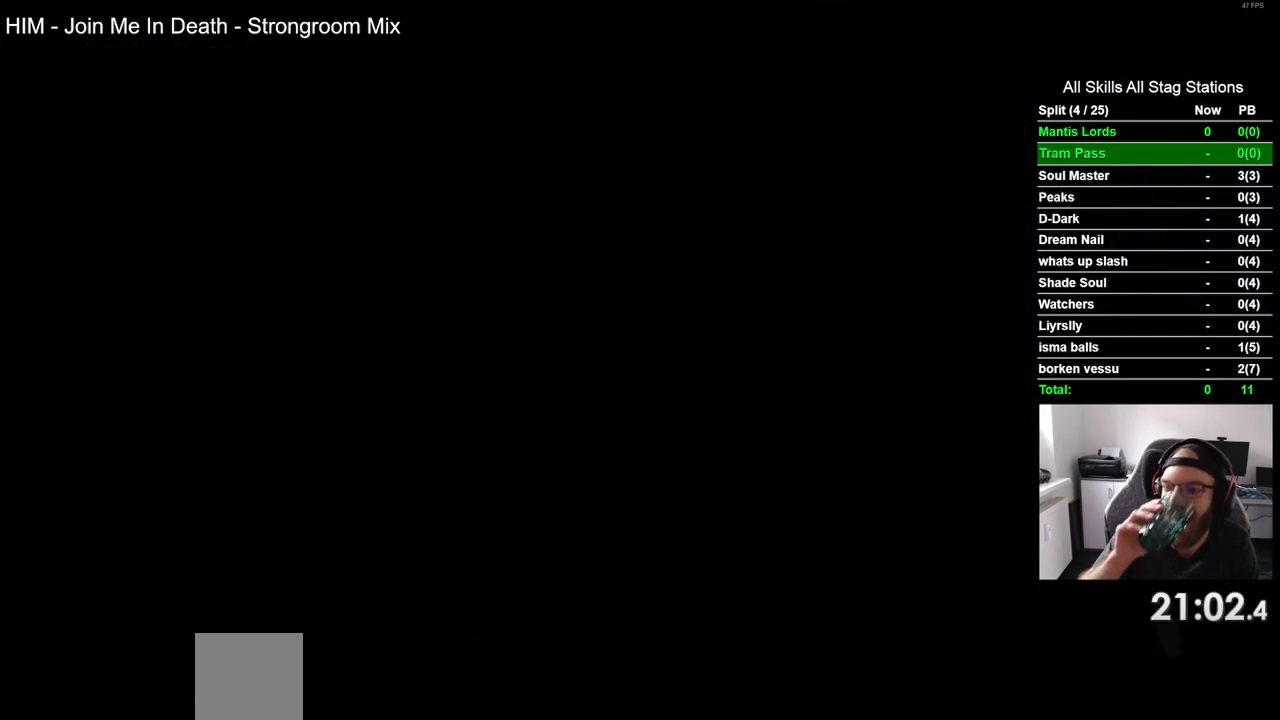
{"buttons": [], "left_stick": "center", "right_stick": "center", "events": []}
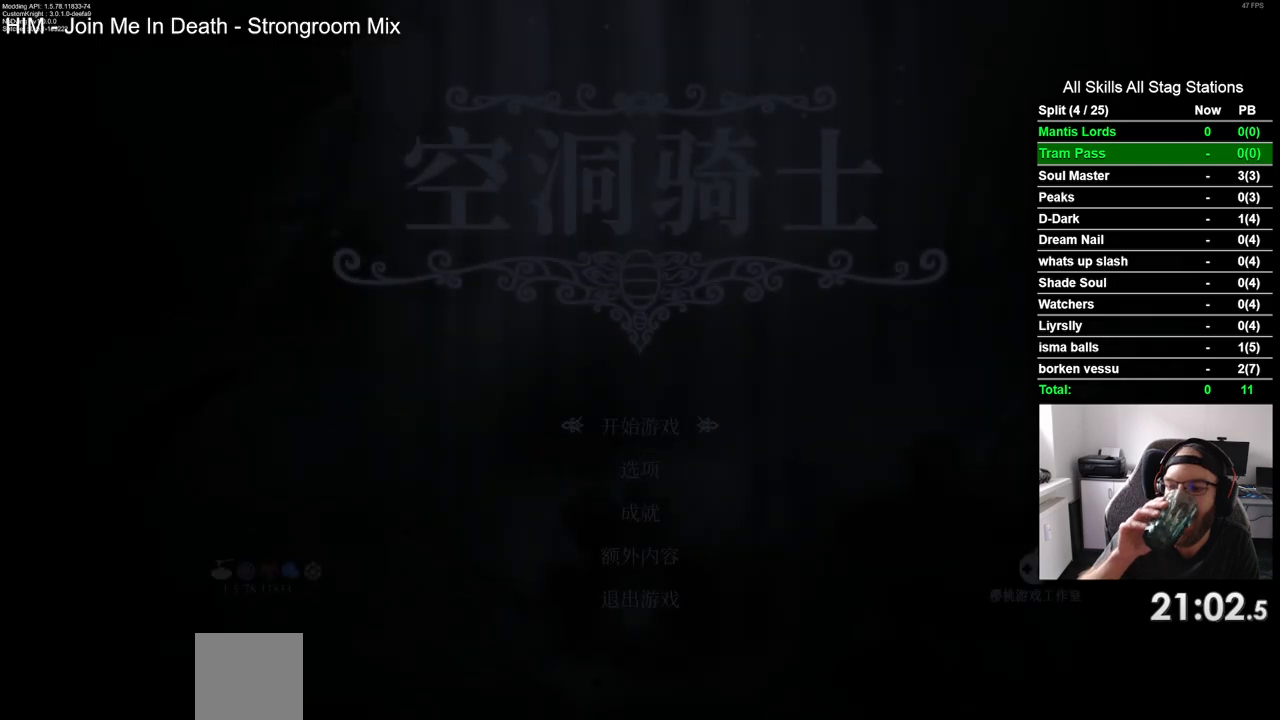
{"buttons": [], "left_stick": "center", "right_stick": "center", "events": []}
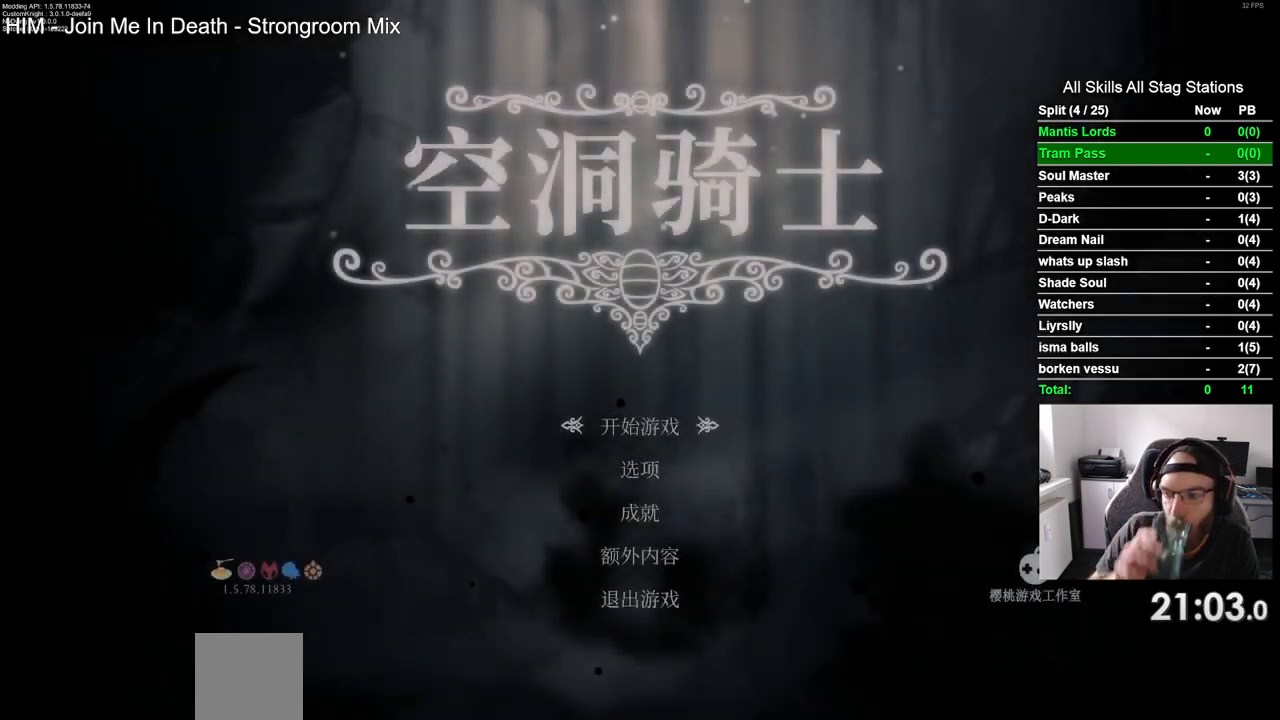
{"buttons": [], "left_stick": "center", "right_stick": "center", "events": []}
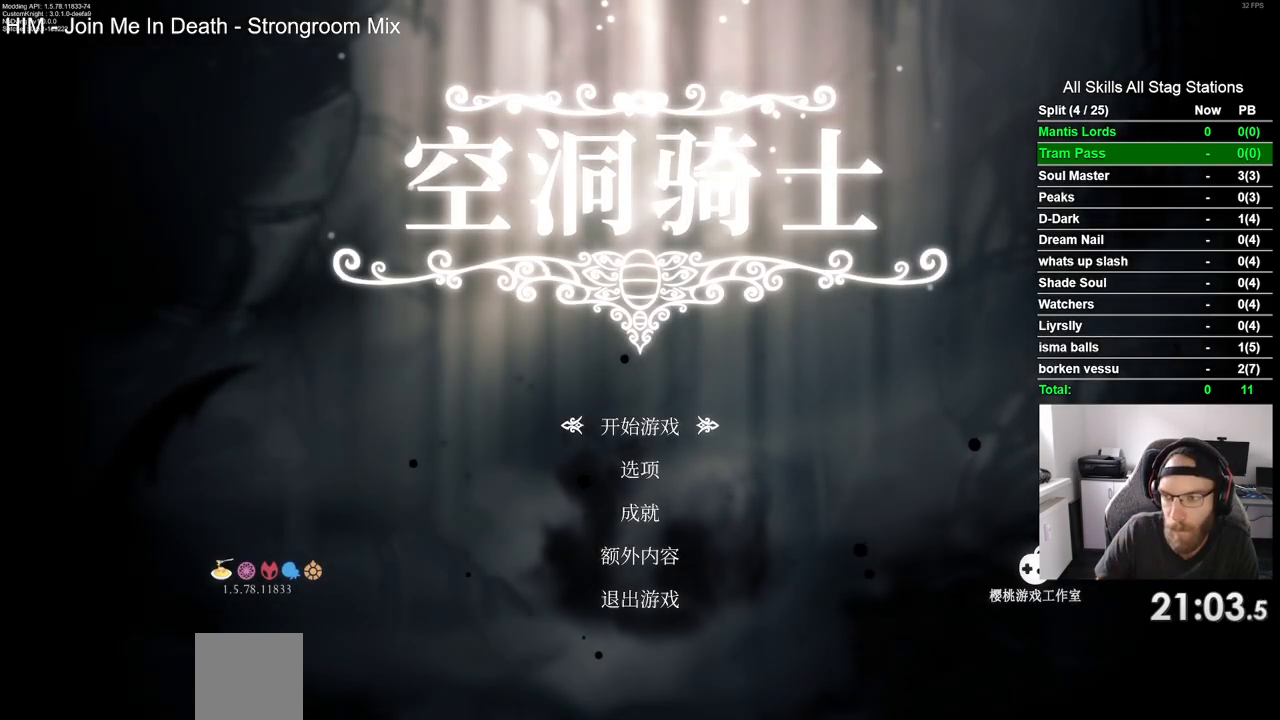
{"buttons": [], "left_stick": "center", "right_stick": "center", "events": []}
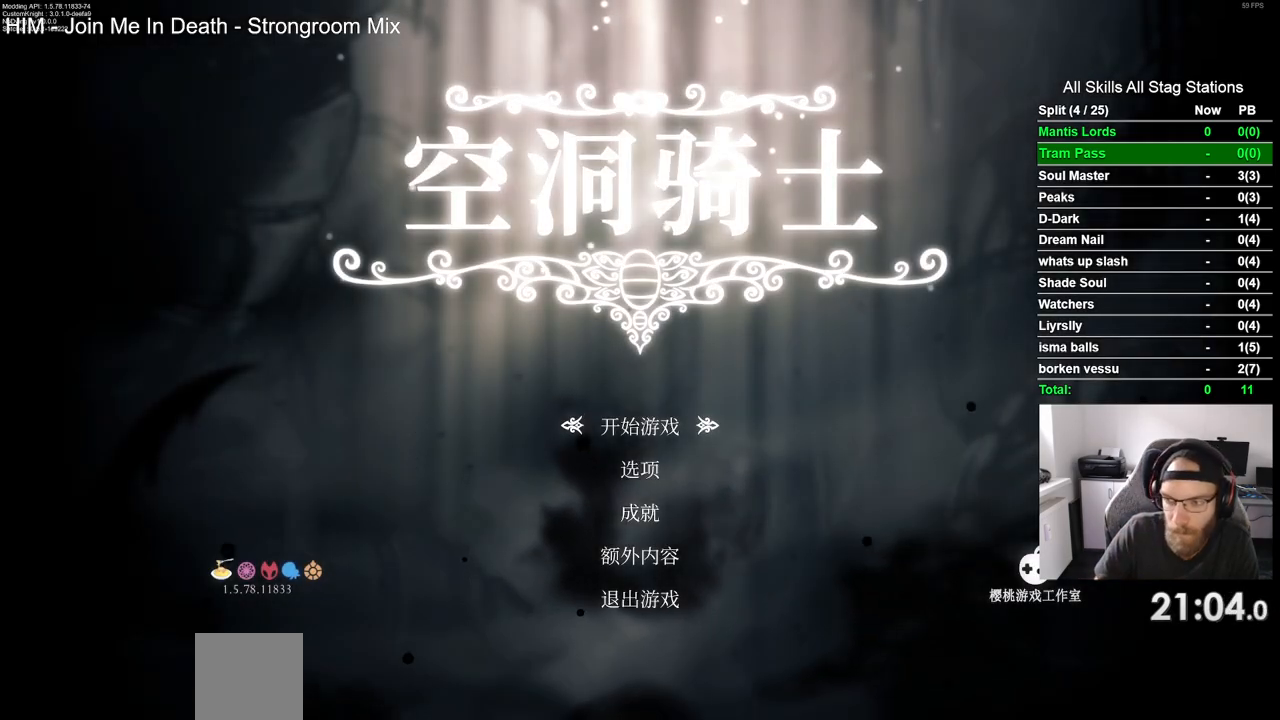
{"buttons": [], "left_stick": "center", "right_stick": "center", "events": [[233, "CROSS", "down"], [350, "CROSS", "up"]]}
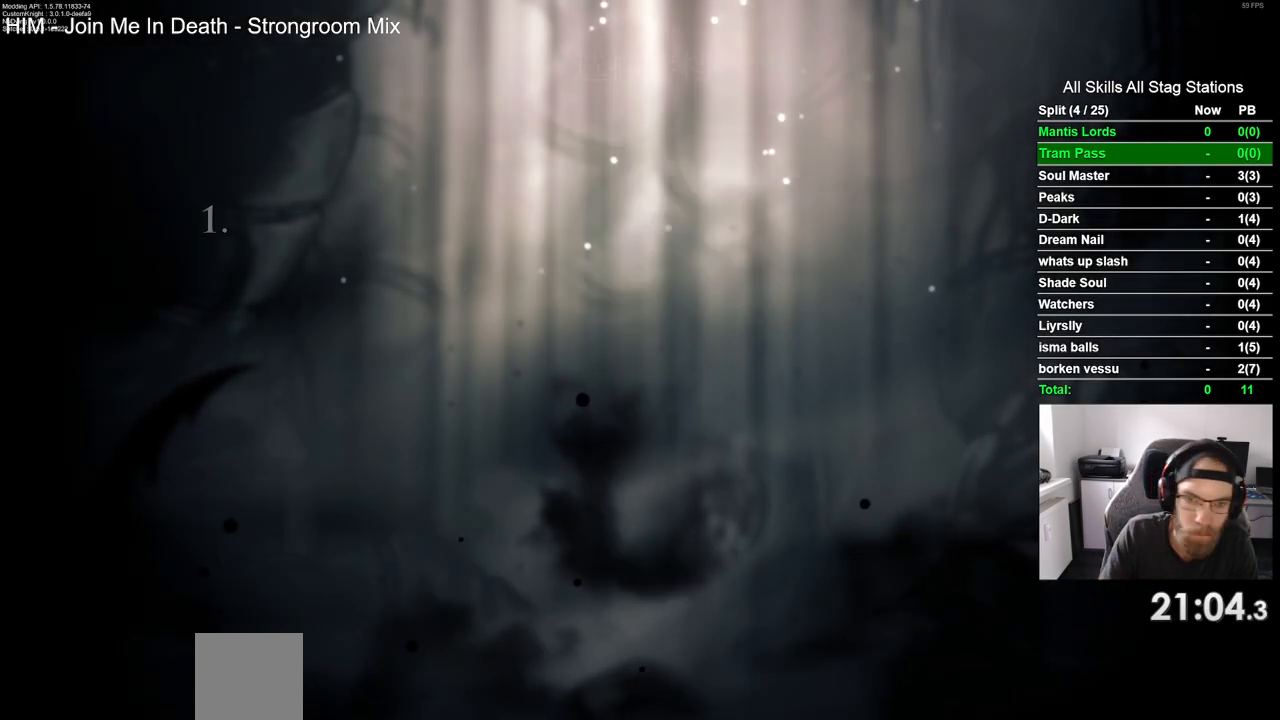
{"buttons": [], "left_stick": "center", "right_stick": "center", "events": [[300, "CROSS", "down"], [417, "CROSS", "up"]]}
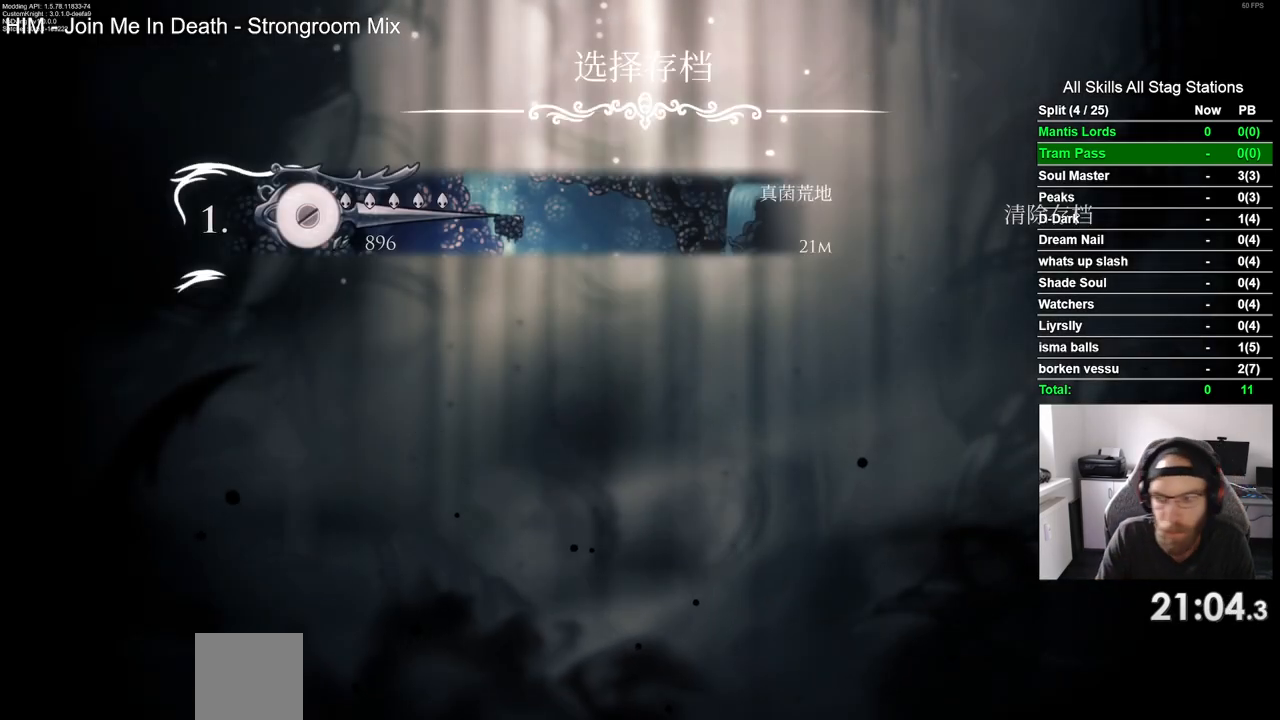
{"buttons": [], "left_stick": "center", "right_stick": "center", "events": [[67, "CROSS", "down"], [167, "CROSS", "up"], [317, "CROSS", "down"], [383, "CROSS", "up"]]}
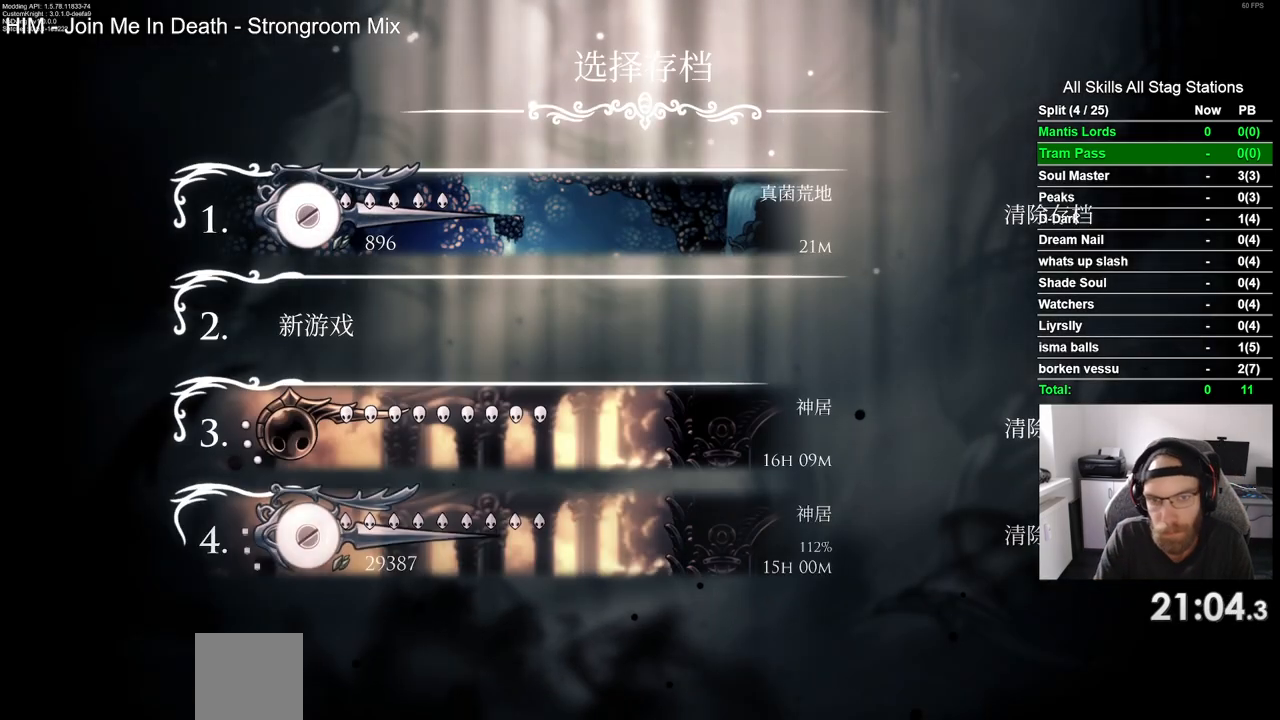
{"buttons": ["CROSS"], "left_stick": "center", "right_stick": "center", "events": [[17, "CROSS", "down"], [117, "CROSS", "up"], [200, "CROSS", "down"], [317, "CROSS", "up"], [400, "CROSS", "down"]]}
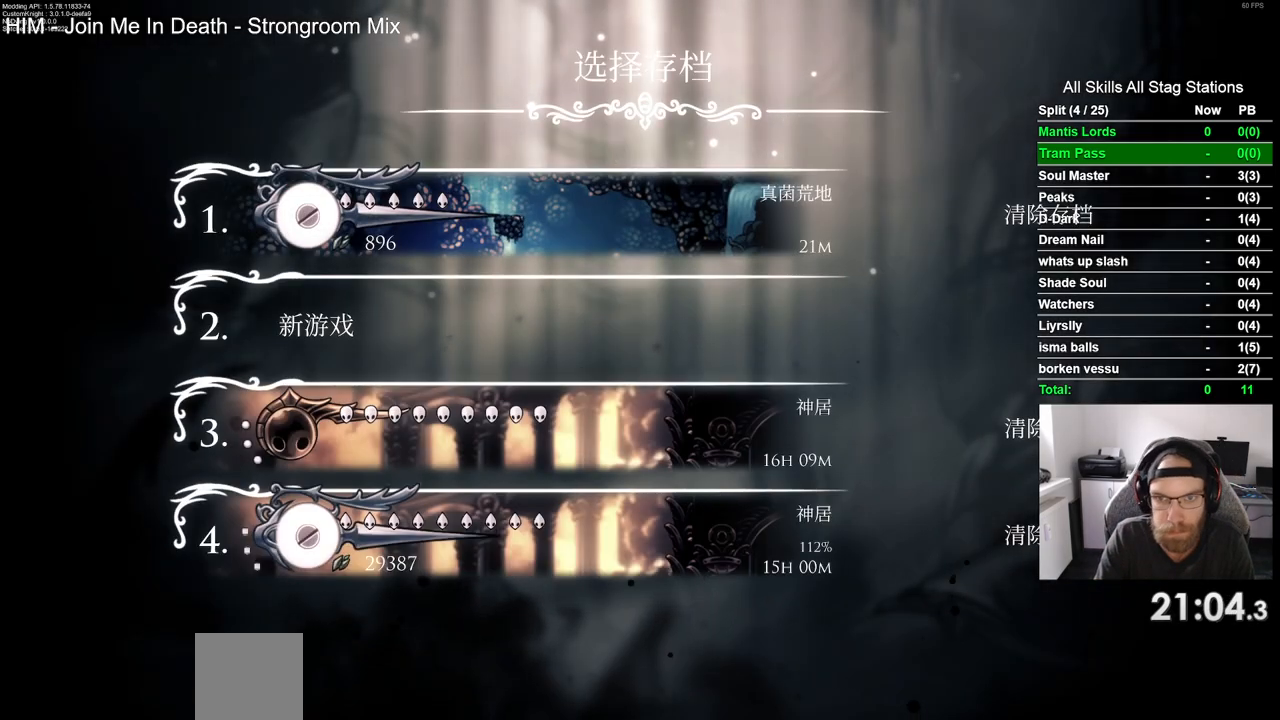
{"buttons": [], "left_stick": "center", "right_stick": "center", "events": [[33, "CROSS", "up"], [117, "CROSS", "down"], [217, "CROSS", "up"], [317, "CROSS", "down"], [383, "CROSS", "up"]]}
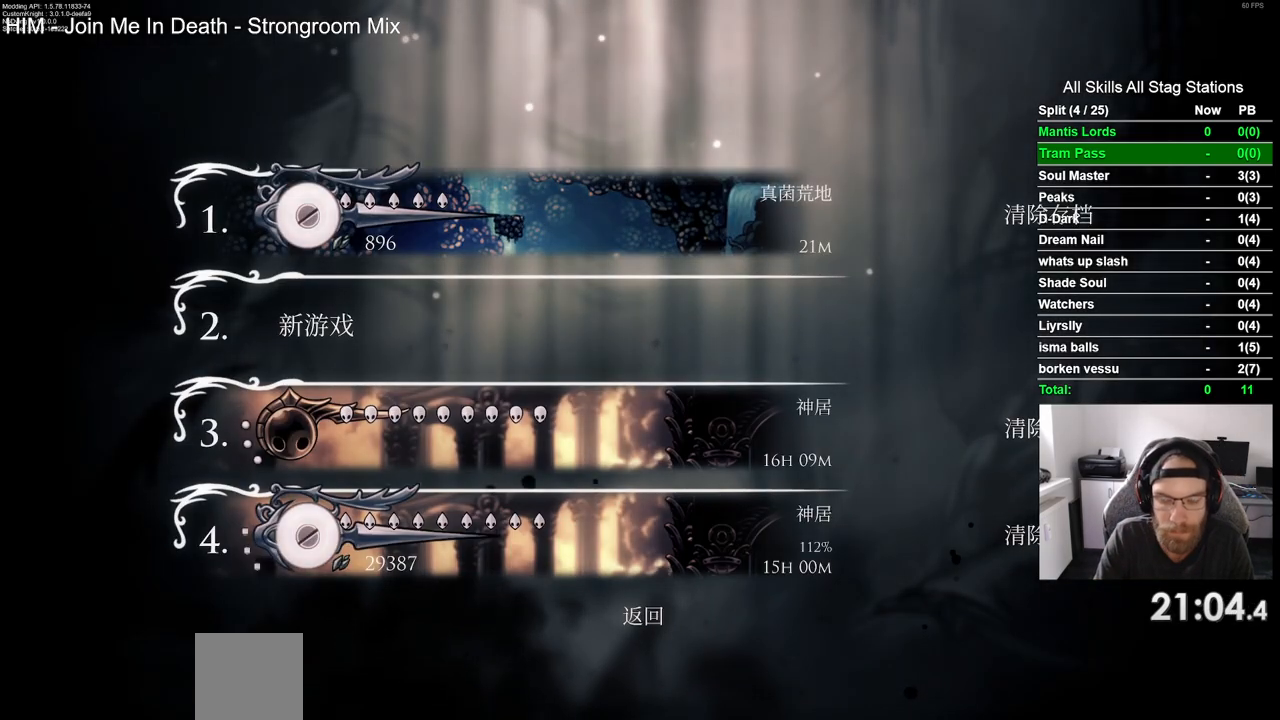
{"buttons": [], "left_stick": "center", "right_stick": "center", "events": []}
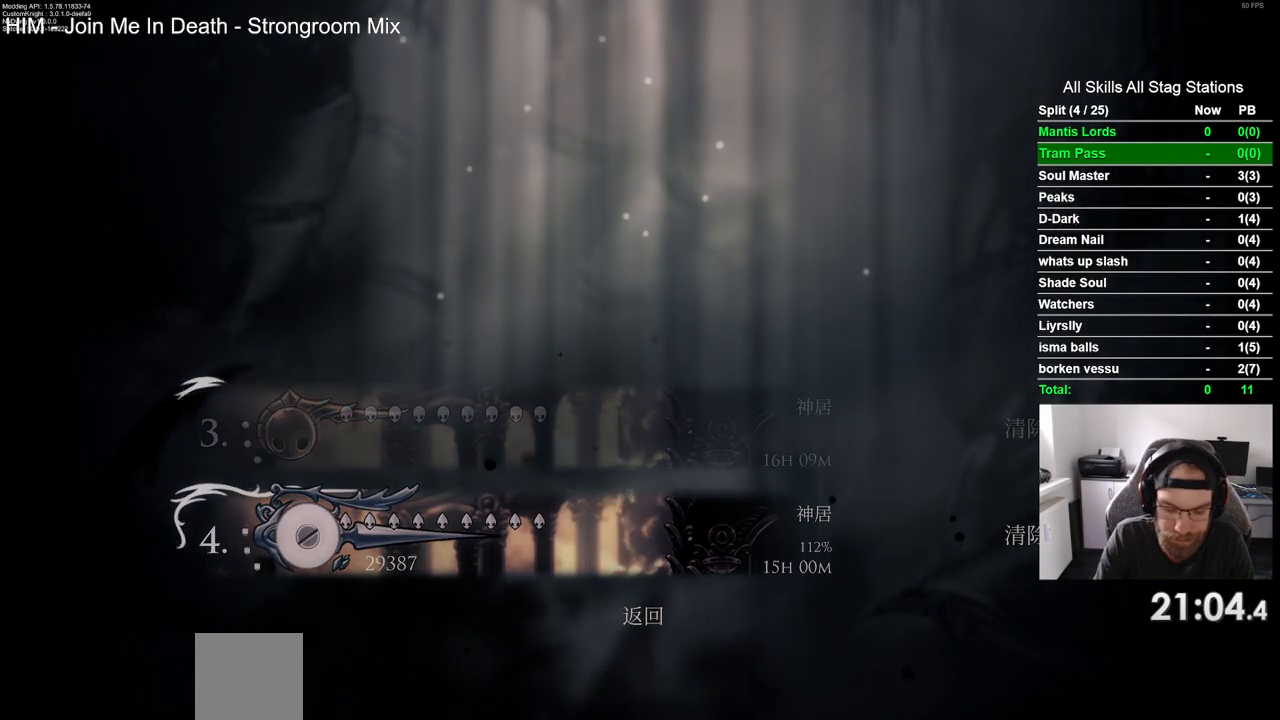
{"buttons": [], "left_stick": "center", "right_stick": "center", "events": []}
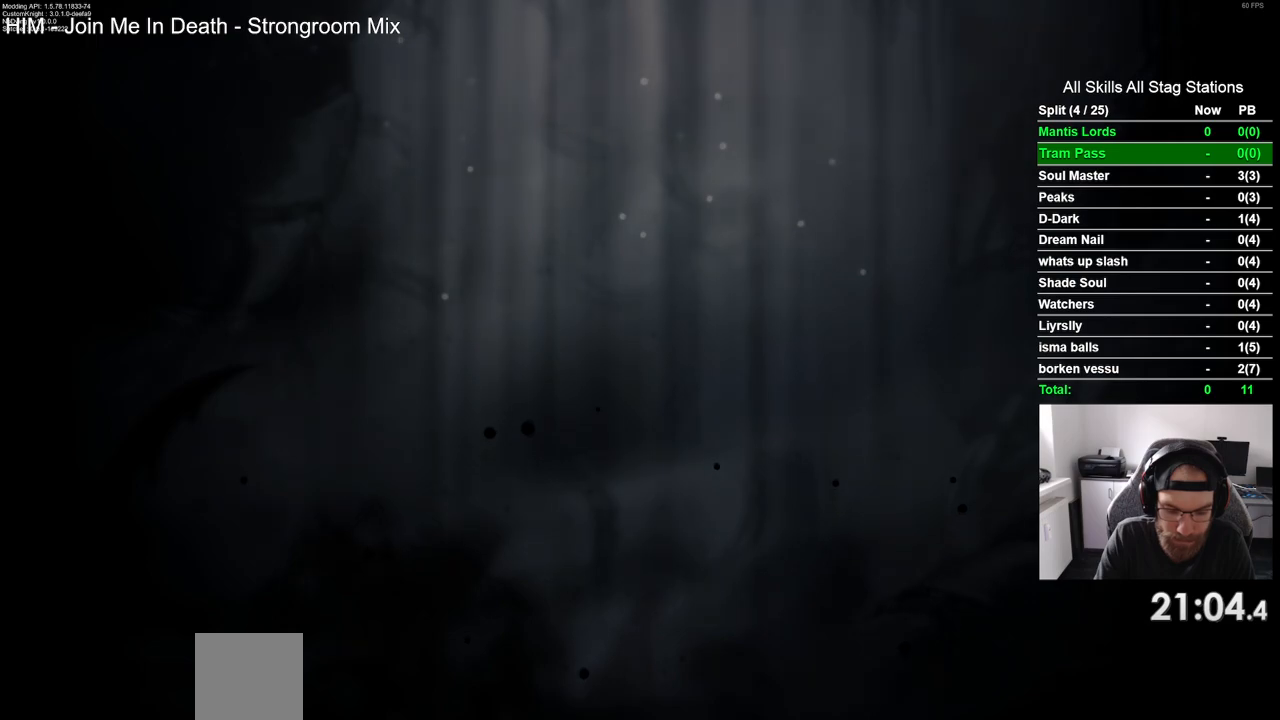
{"buttons": [], "left_stick": "center", "right_stick": "center", "events": []}
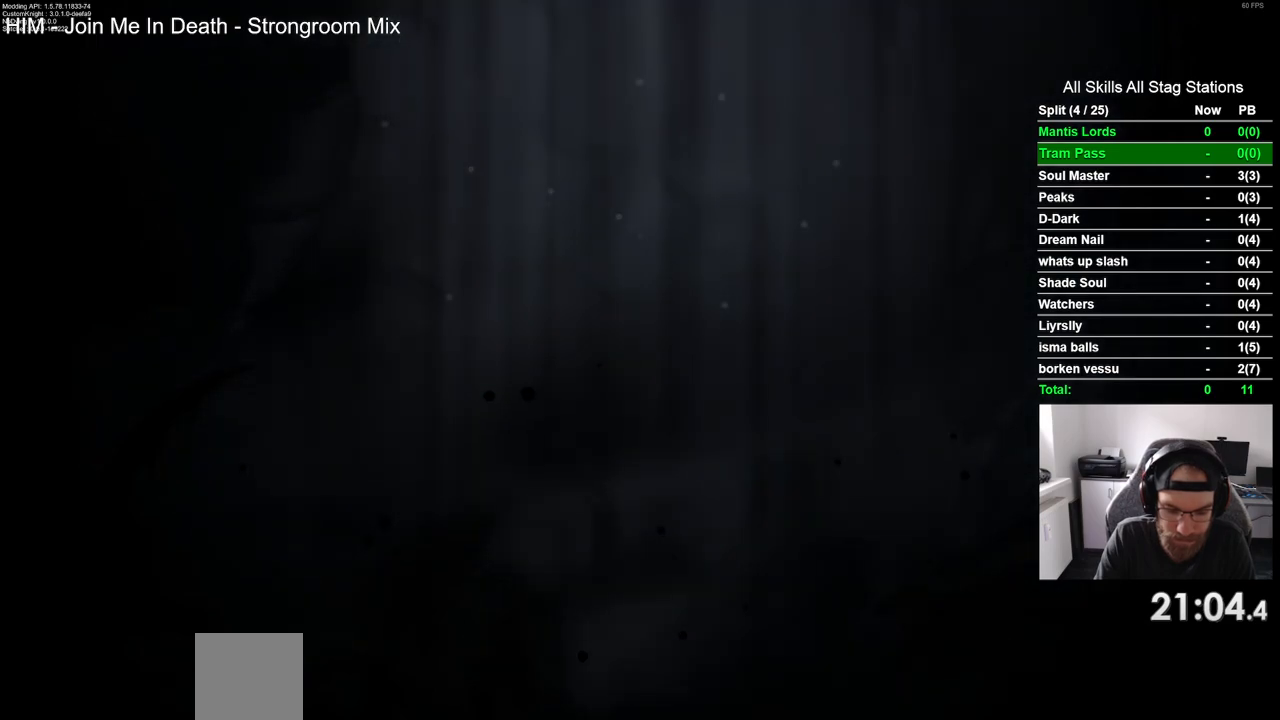
{"buttons": [], "left_stick": "center", "right_stick": "center", "events": []}
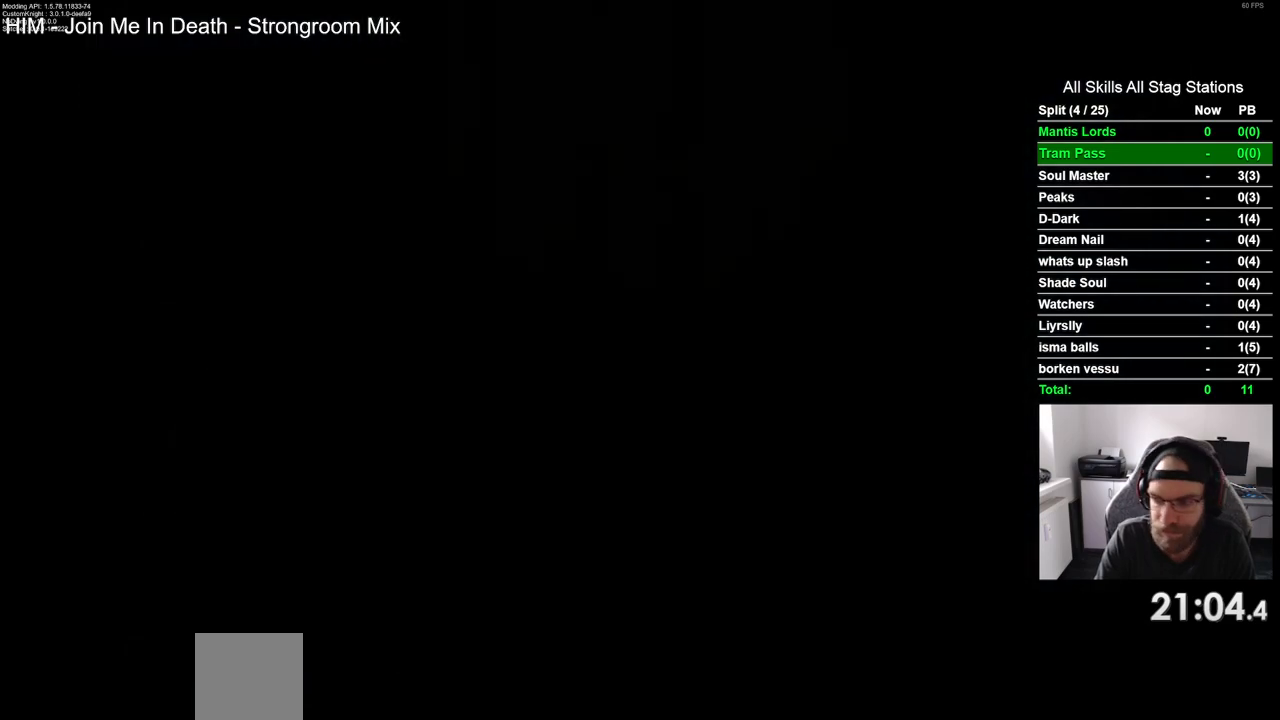
{"buttons": [], "left_stick": "center", "right_stick": "center", "events": []}
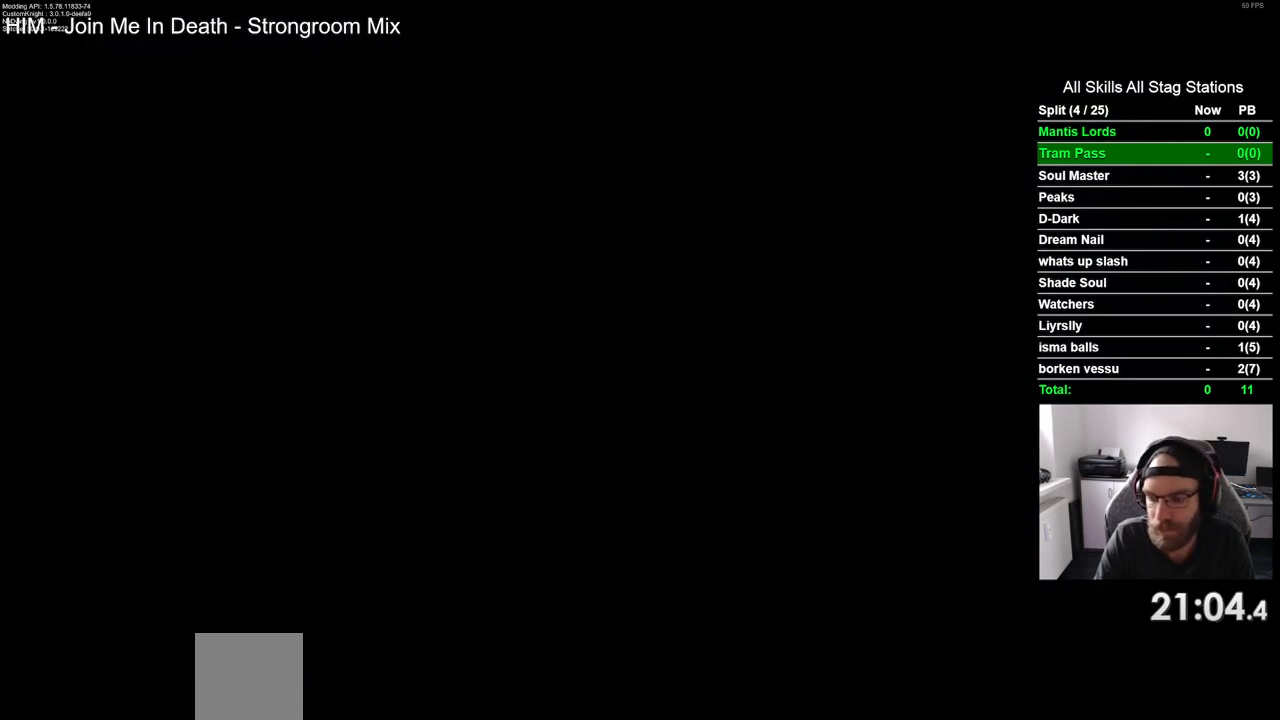
{"buttons": [], "left_stick": "center", "right_stick": "center", "events": []}
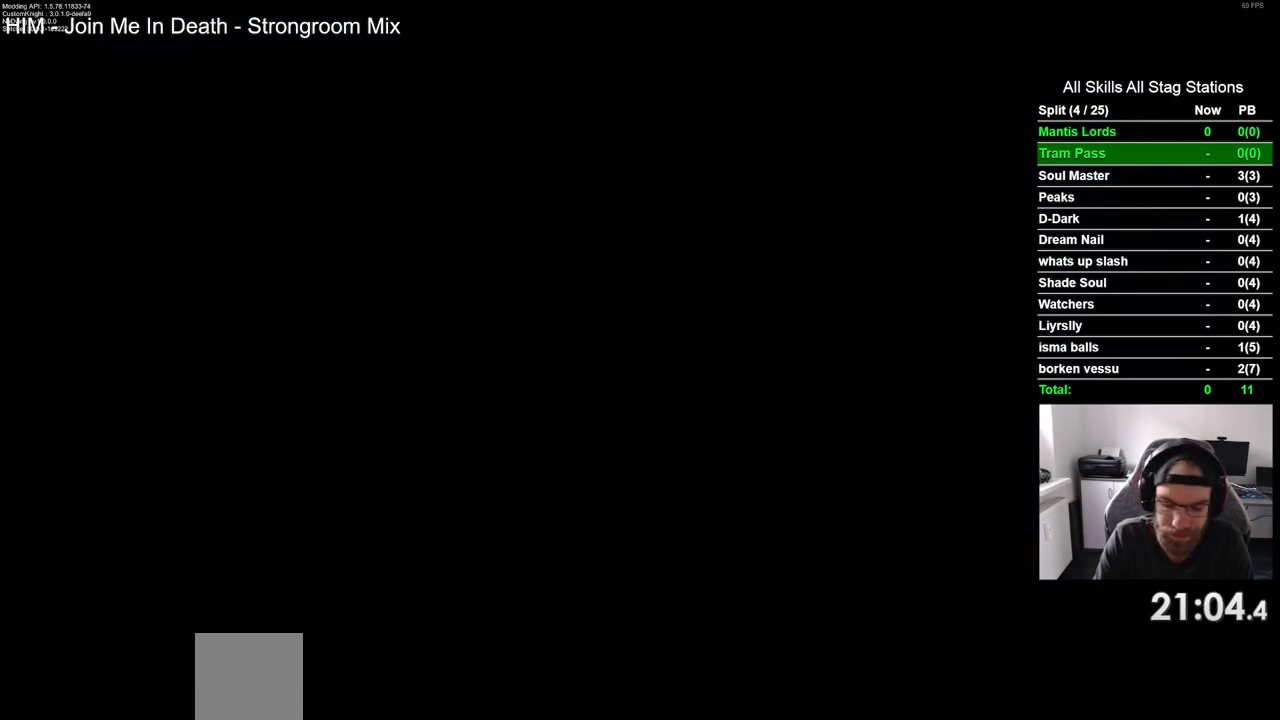
{"buttons": ["CROSS"], "left_stick": "center", "right_stick": "center", "events": [[417, "CROSS", "down"]]}